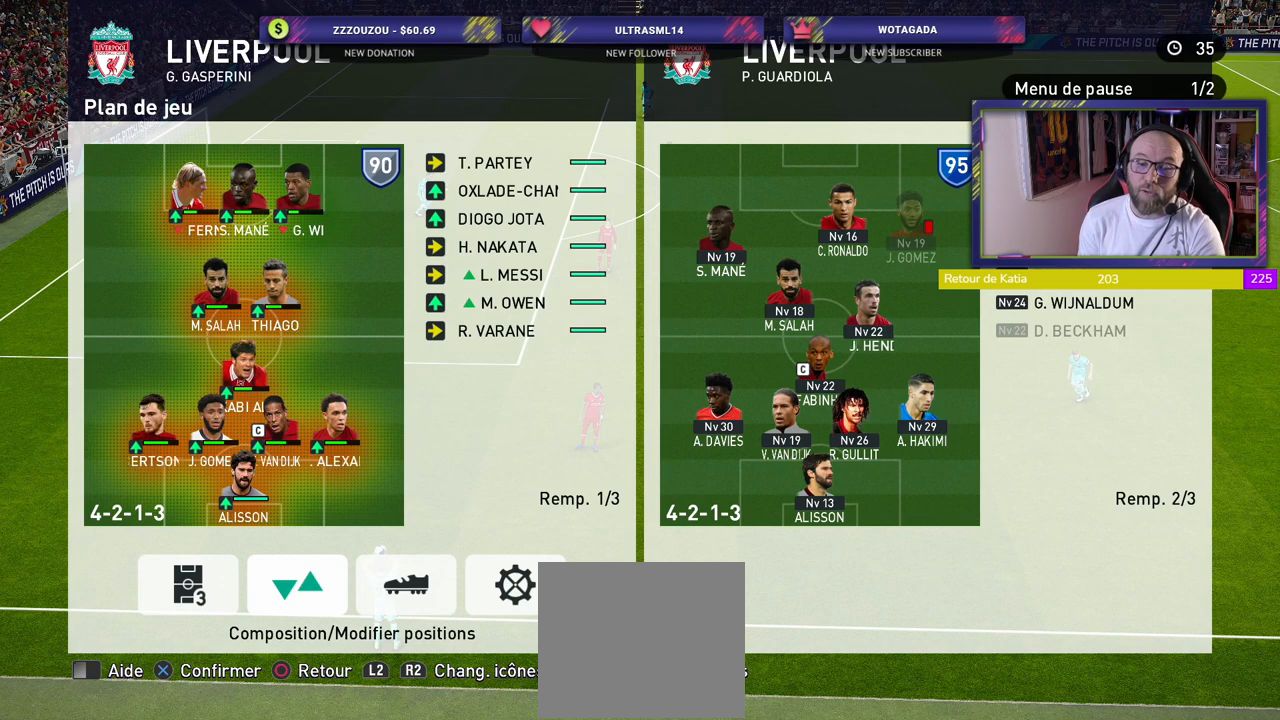
Gameplay with a controller (PlayStation layout); each line is a JSON object with the inputs held at the frame after it. "events" lists button and stick changes between this image and that frame as [ms after this image, input, new state], when the widget could be followed in between.
{"buttons": [], "left_stick": "center", "right_stick": "center", "events": [[280, "CIRCLE", "down"], [440, "CIRCLE", "up"]]}
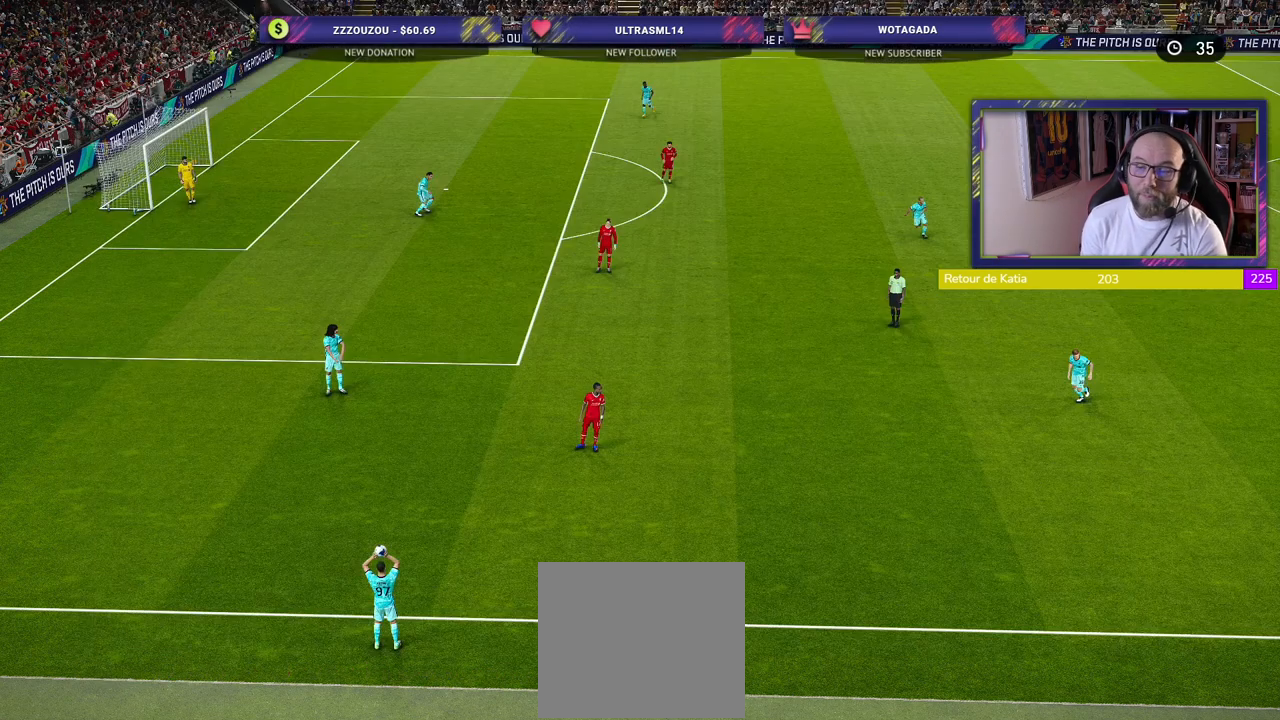
{"buttons": [], "left_stick": "center", "right_stick": "center", "events": []}
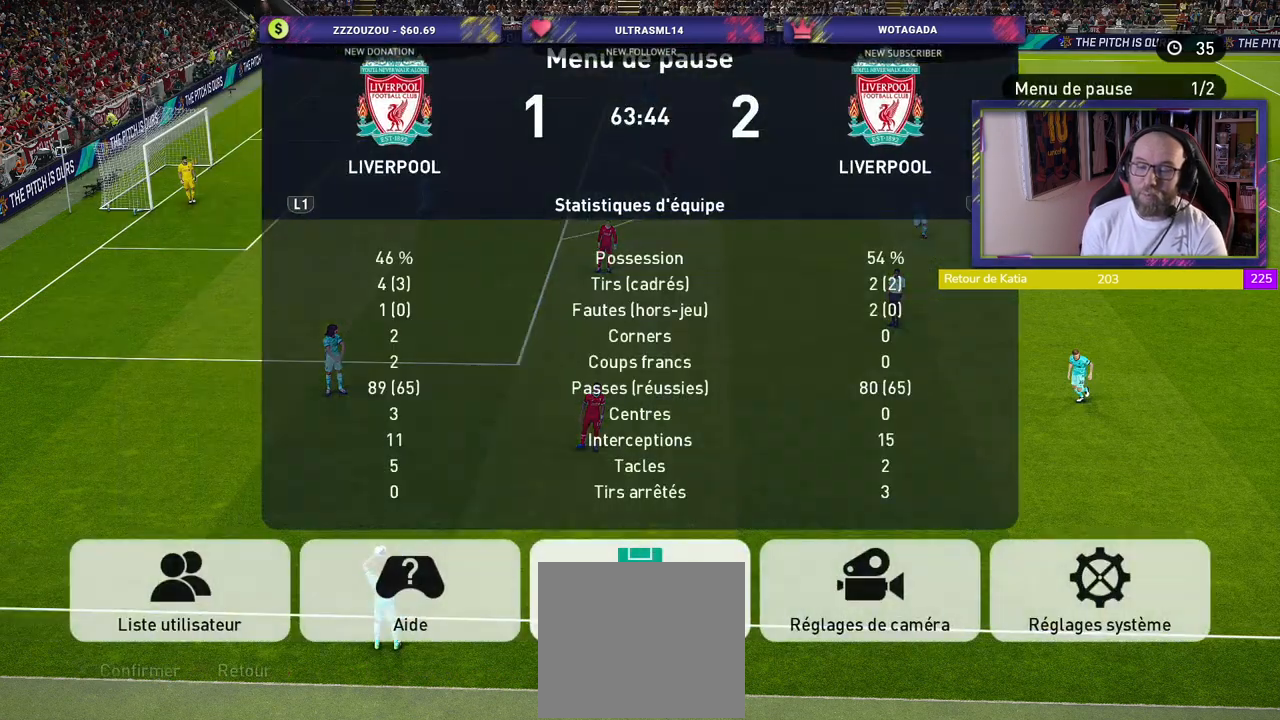
{"buttons": [], "left_stick": "center", "right_stick": "center", "events": [[140, "CIRCLE", "down"], [280, "CIRCLE", "up"]]}
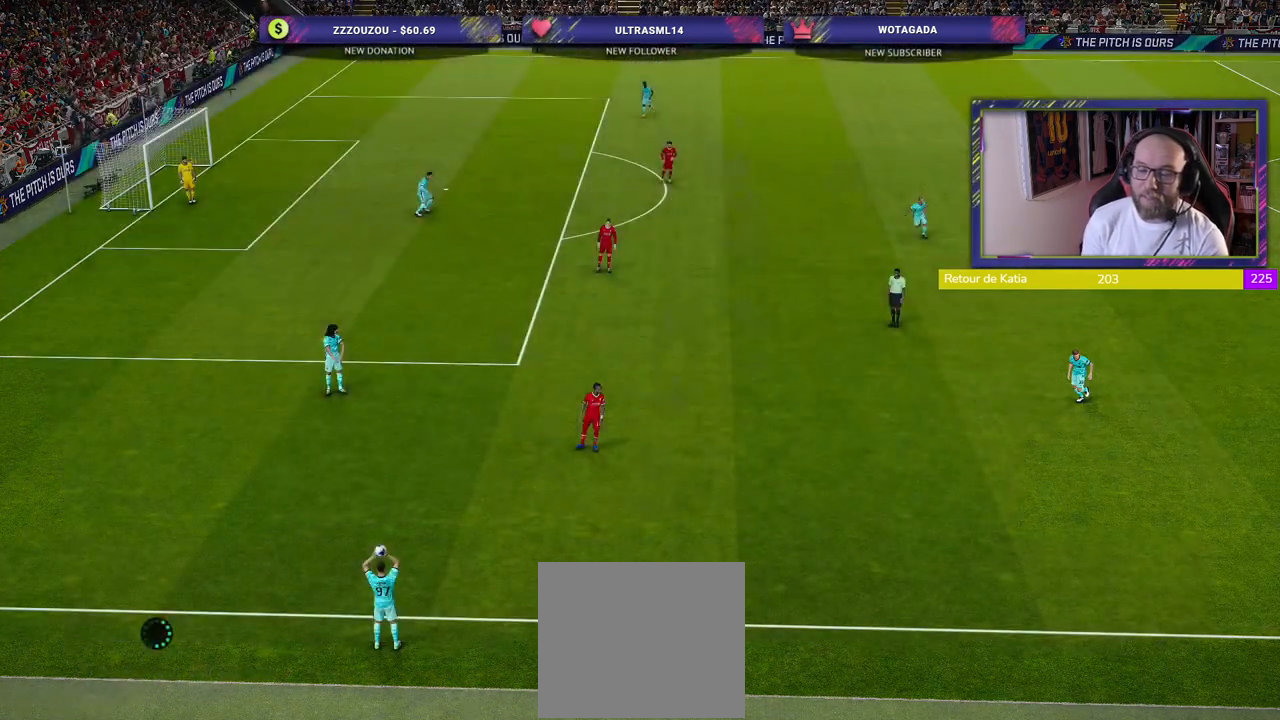
{"buttons": [], "left_stick": "center", "right_stick": "center", "events": []}
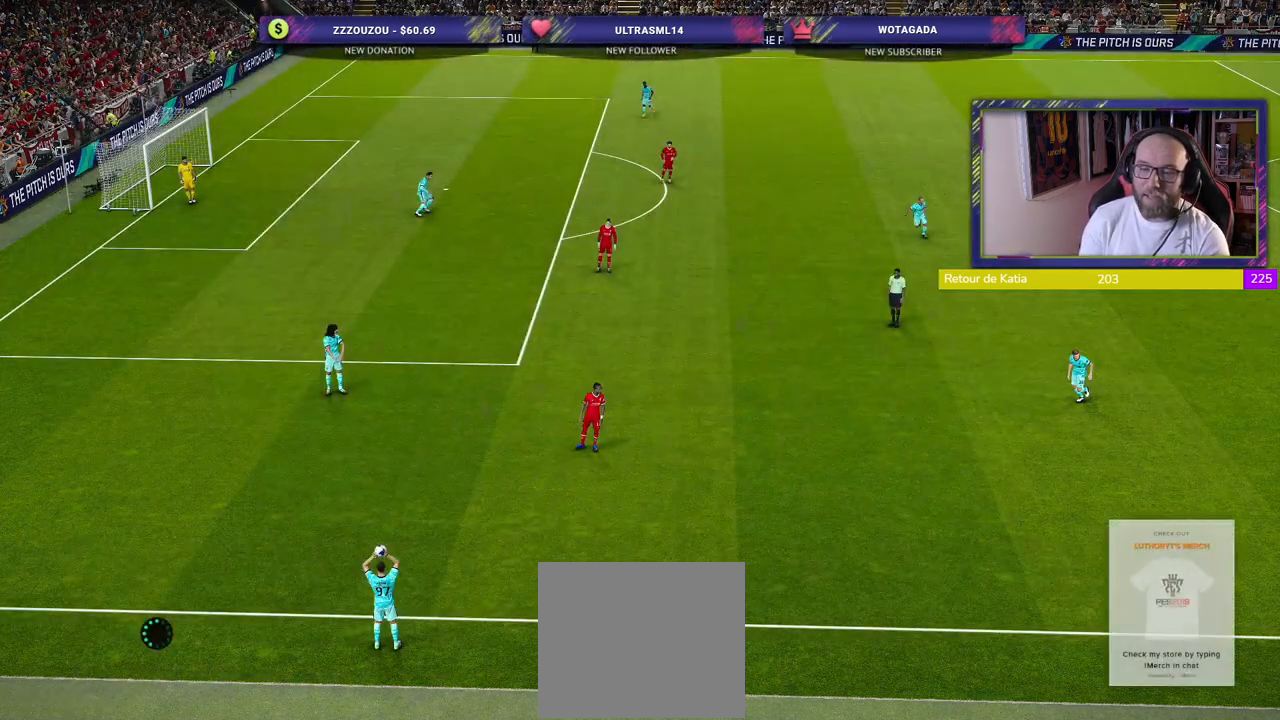
{"buttons": [], "left_stick": "center", "right_stick": "center", "events": []}
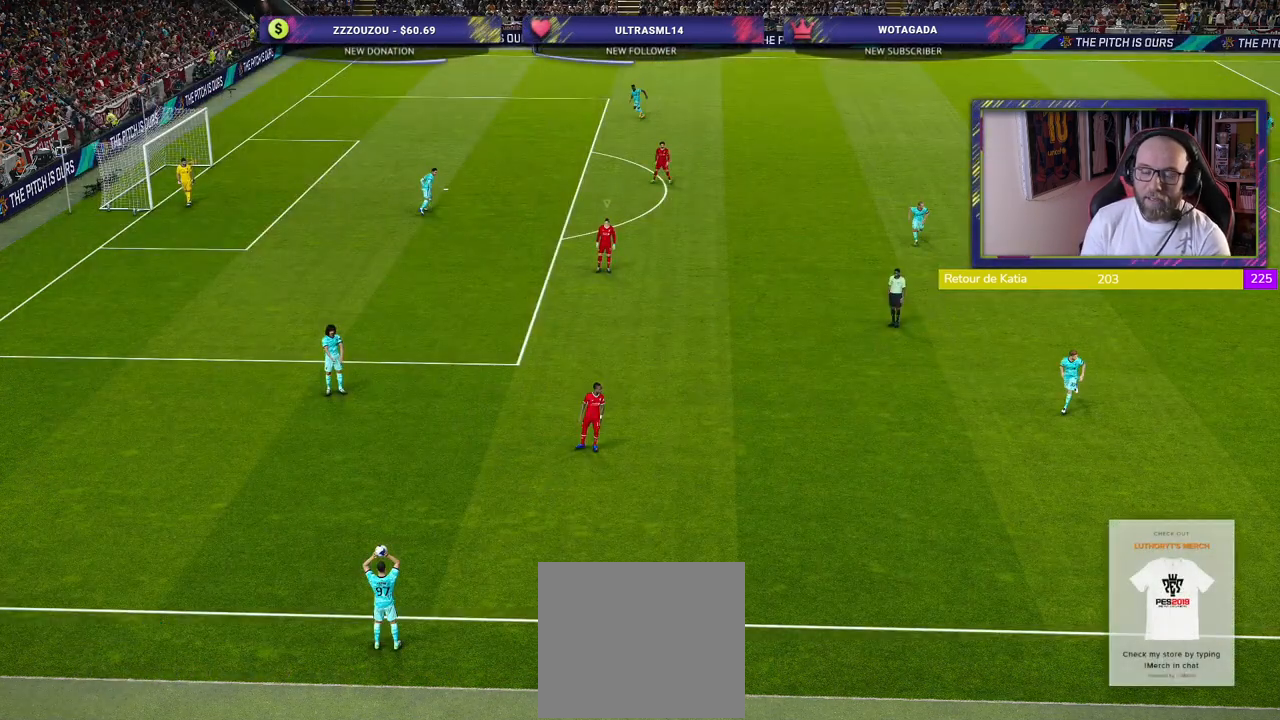
{"buttons": ["R2"], "left_stick": "center", "right_stick": "center", "events": [[320, "R2", "down"]]}
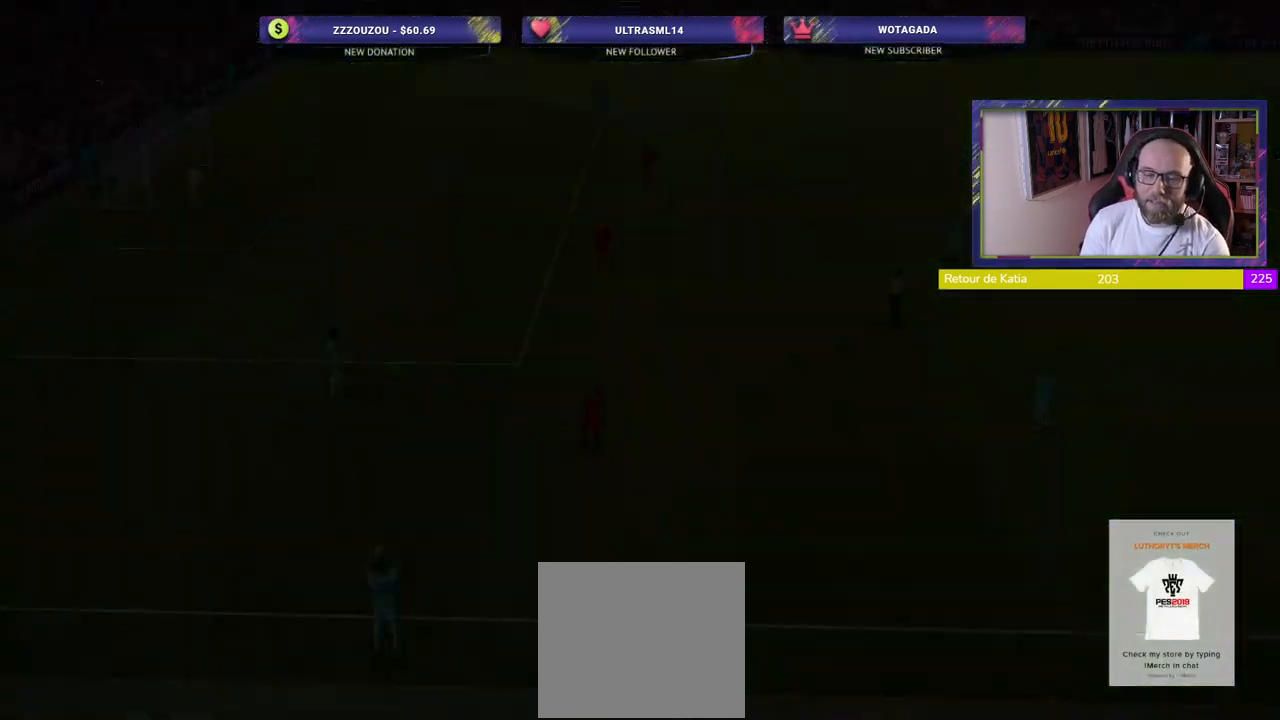
{"buttons": ["R2"], "left_stick": "center", "right_stick": "center", "events": []}
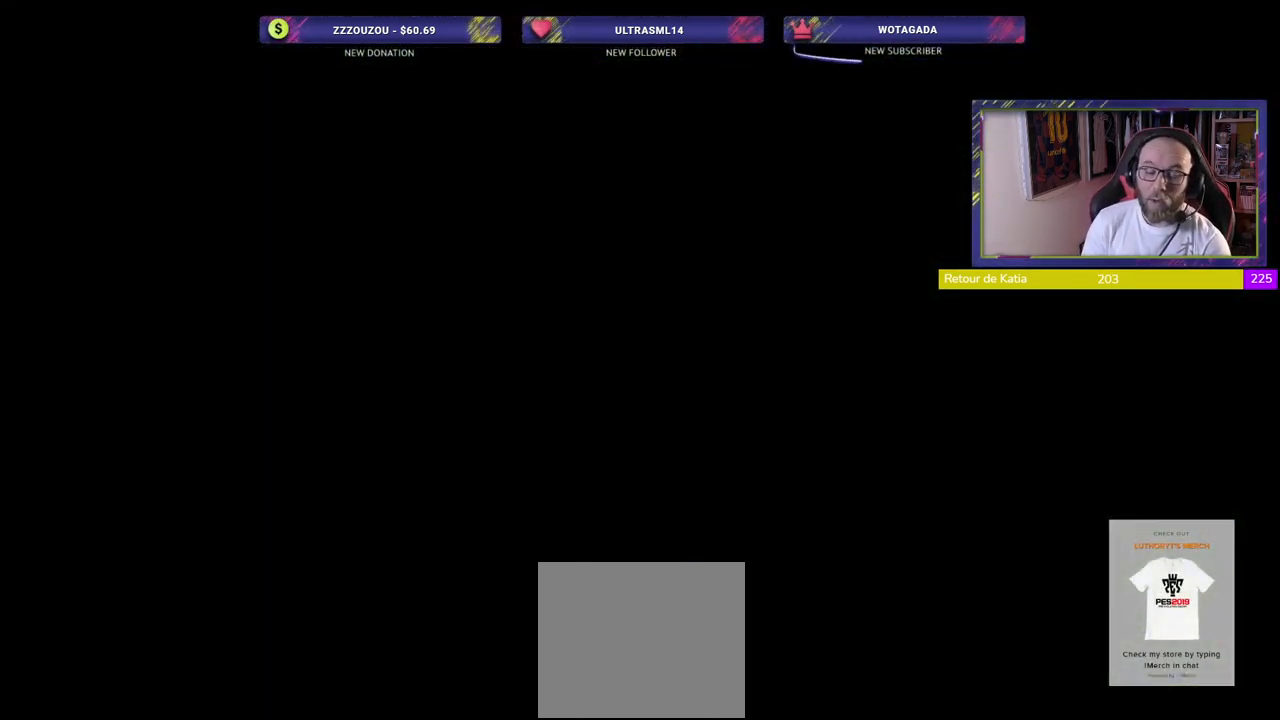
{"buttons": ["R2"], "left_stick": "center", "right_stick": "center", "events": []}
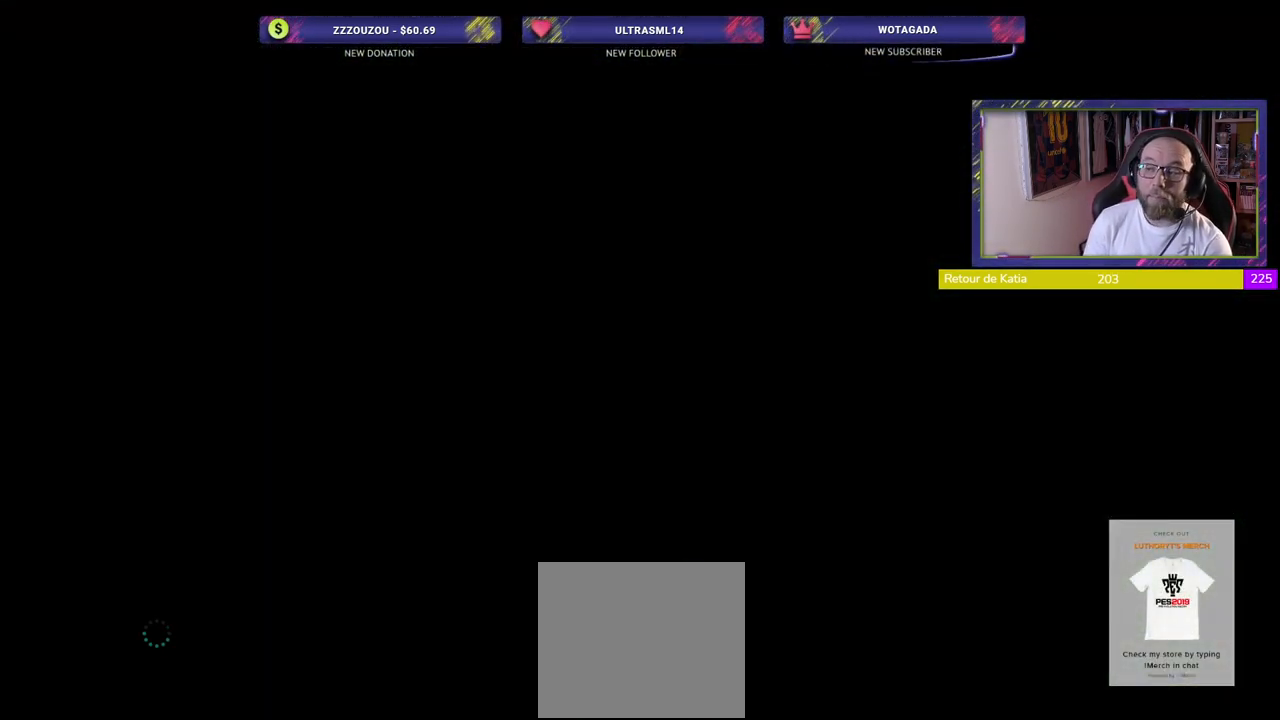
{"buttons": ["R2"], "left_stick": "center", "right_stick": "center", "events": []}
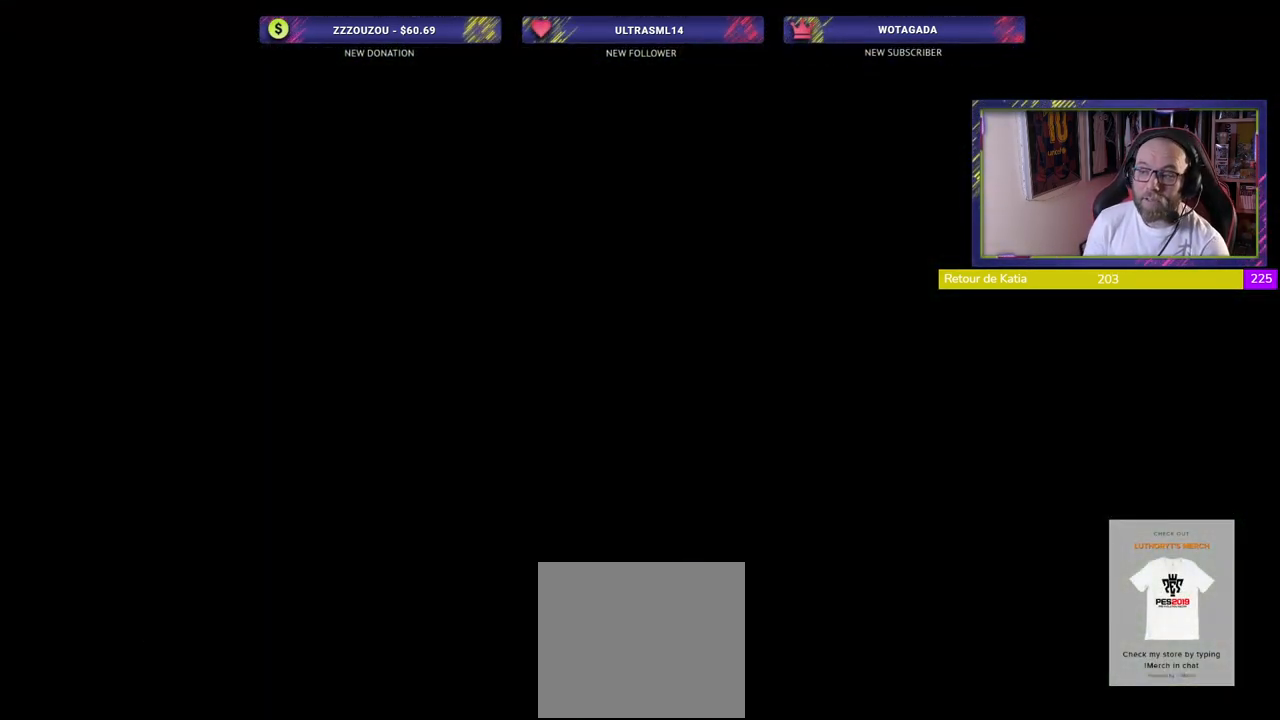
{"buttons": ["R2"], "left_stick": "center", "right_stick": "center", "events": [[60, "R2", "up"], [460, "R2", "down"]]}
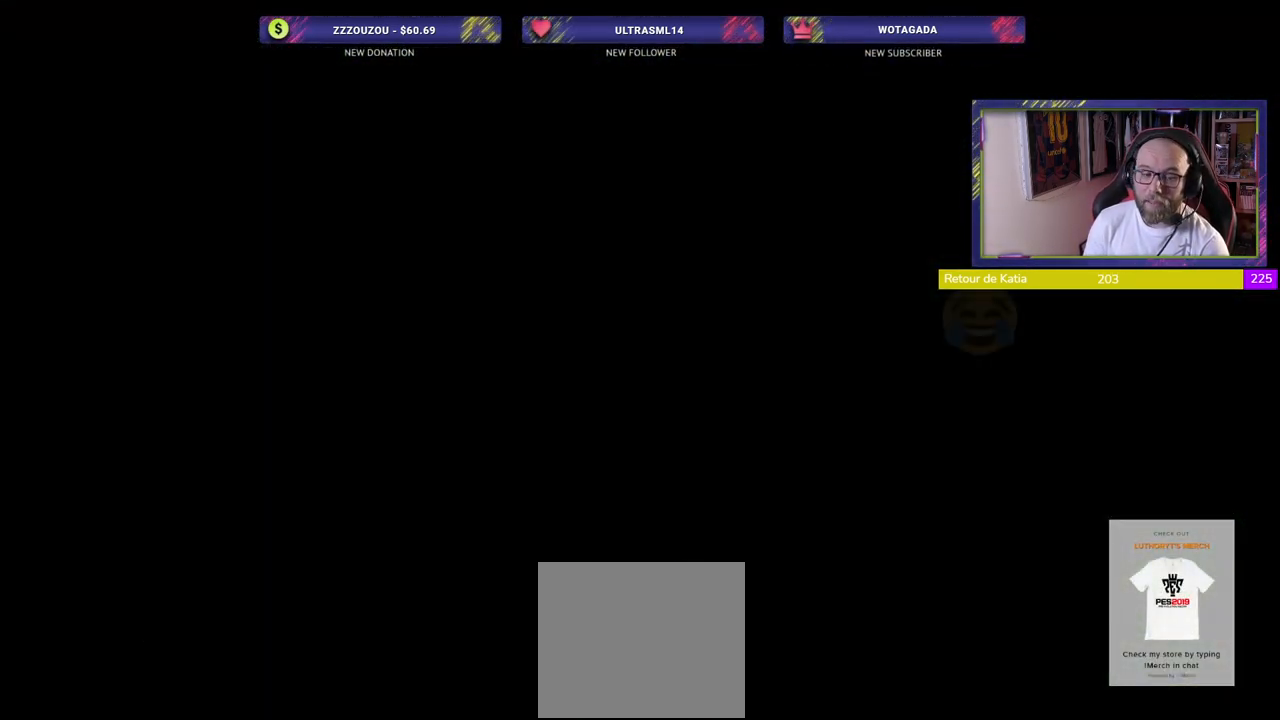
{"buttons": ["R2"], "left_stick": "right", "right_stick": "center", "events": [[380, "left_stick", "right"]]}
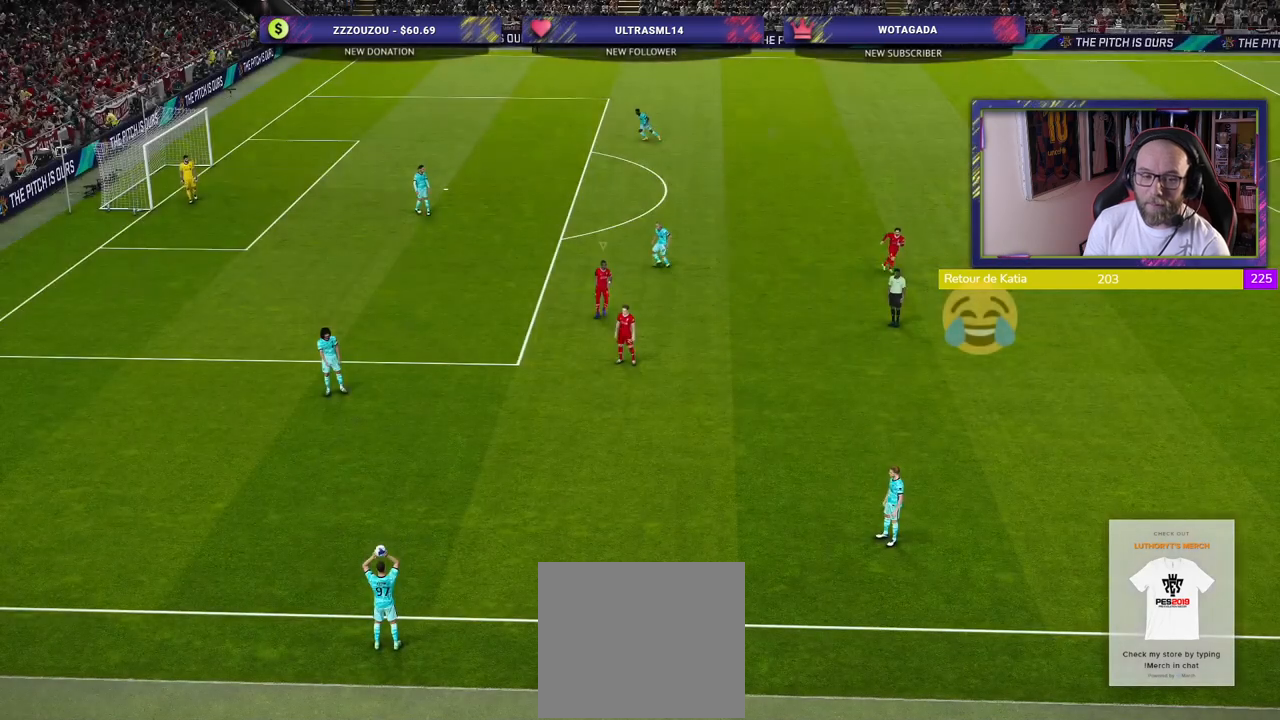
{"buttons": ["R2"], "left_stick": "down-right", "right_stick": "center", "events": [[340, "left_stick", "down-right"]]}
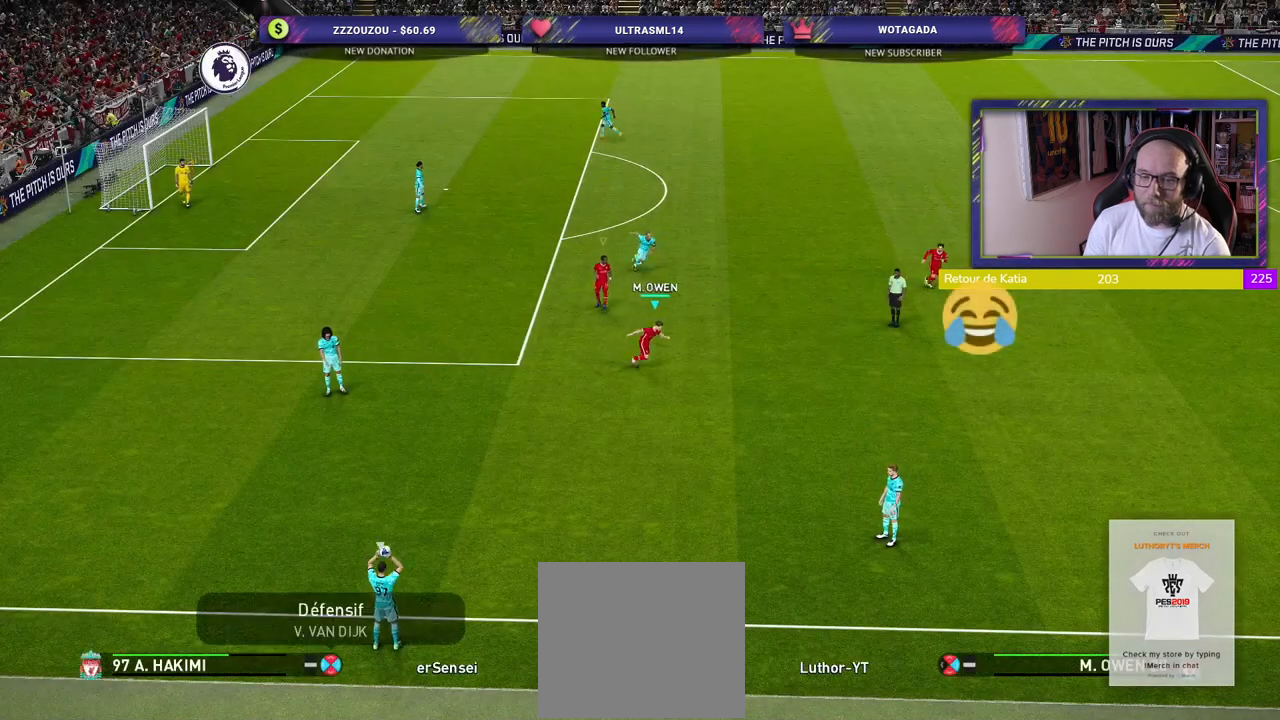
{"buttons": ["R2"], "left_stick": "down-right", "right_stick": "center", "events": []}
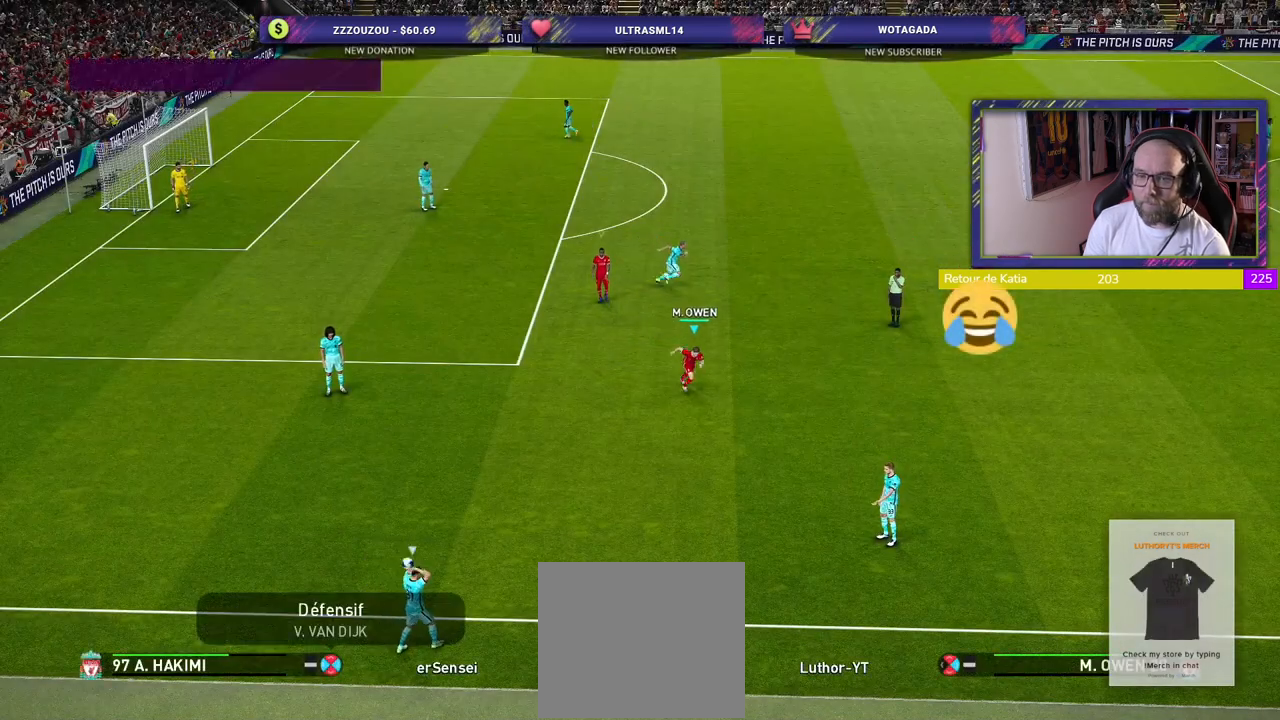
{"buttons": ["R2"], "left_stick": "down-right", "right_stick": "center", "events": []}
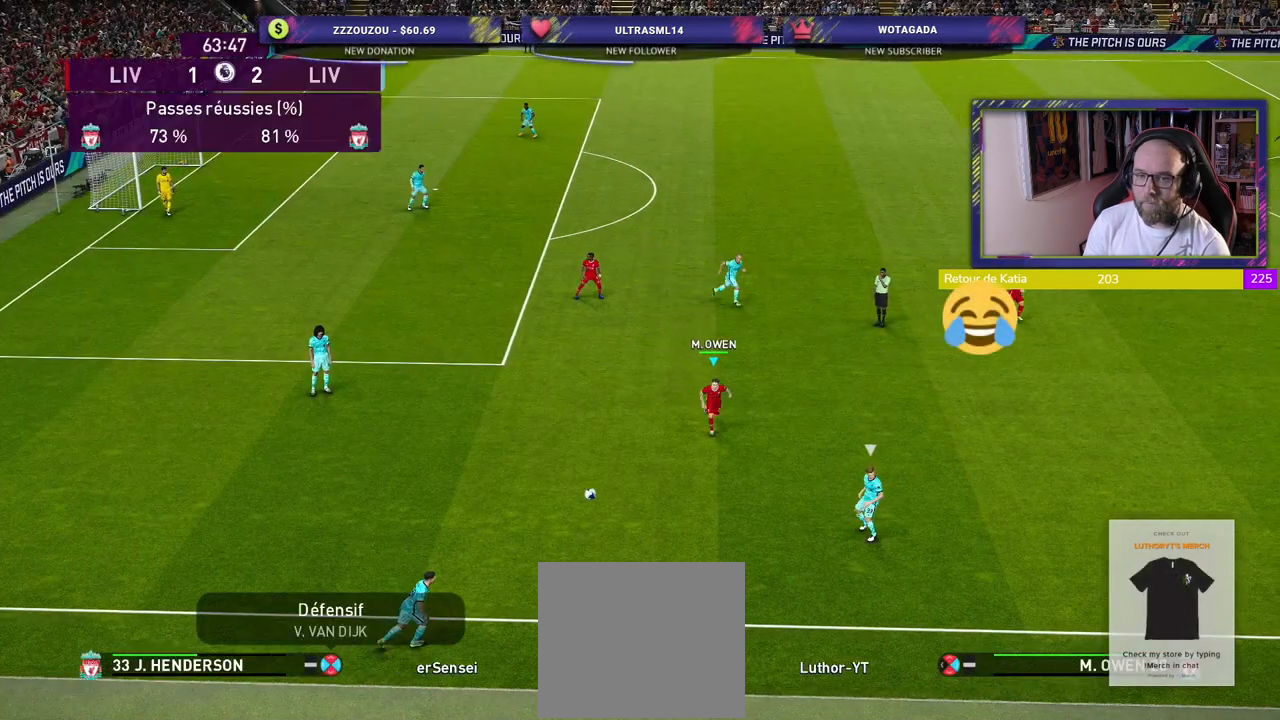
{"buttons": ["CROSS"], "left_stick": "center", "right_stick": "center", "events": [[120, "left_stick", "down"], [260, "CROSS", "down"], [280, "R2", "up"], [400, "left_stick", "center"]]}
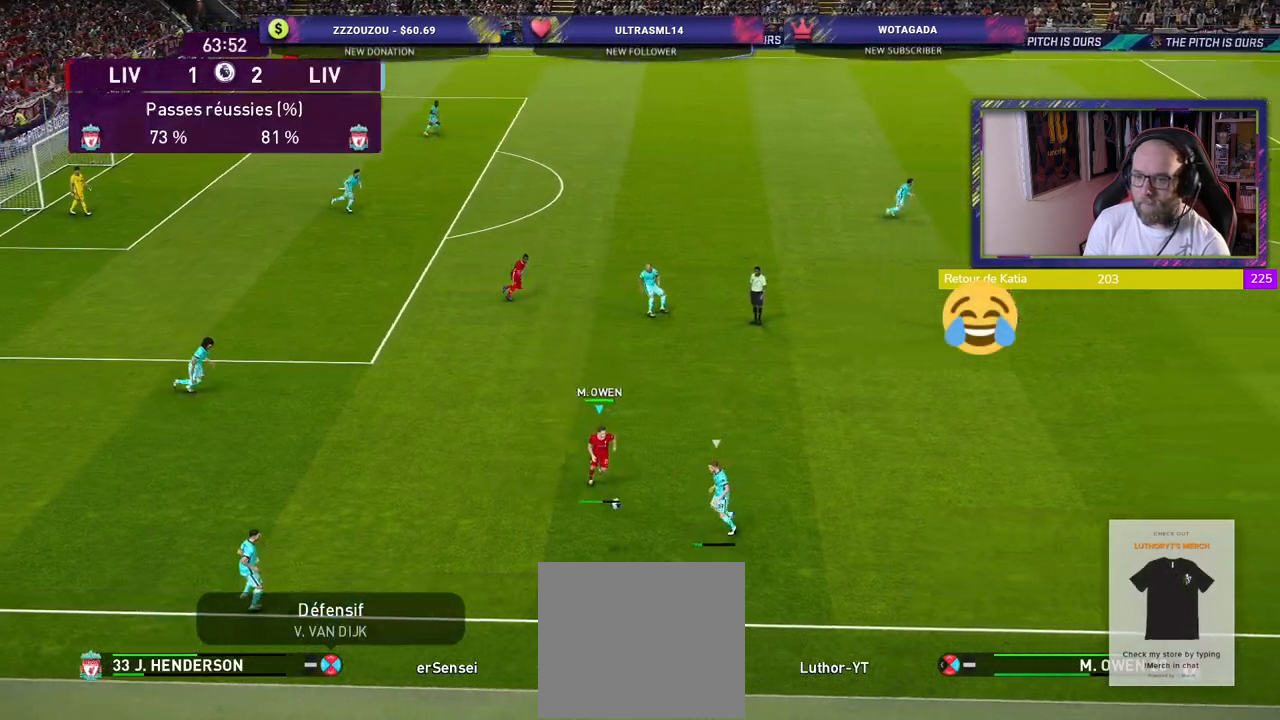
{"buttons": ["CROSS"], "left_stick": "right", "right_stick": "center", "events": [[120, "left_stick", "right"]]}
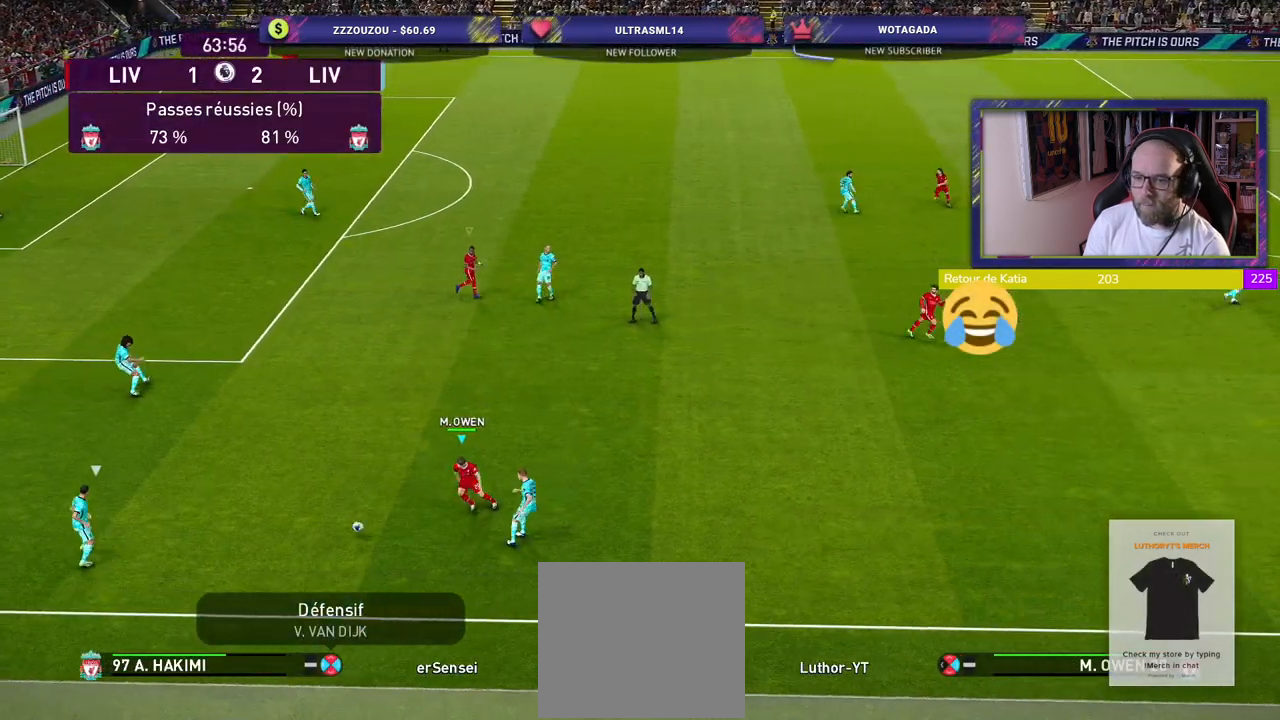
{"buttons": ["R2"], "left_stick": "up-left", "right_stick": "center", "events": [[40, "left_stick", "center"], [120, "R2", "down"], [160, "CROSS", "up"], [160, "left_stick", "up-left"]]}
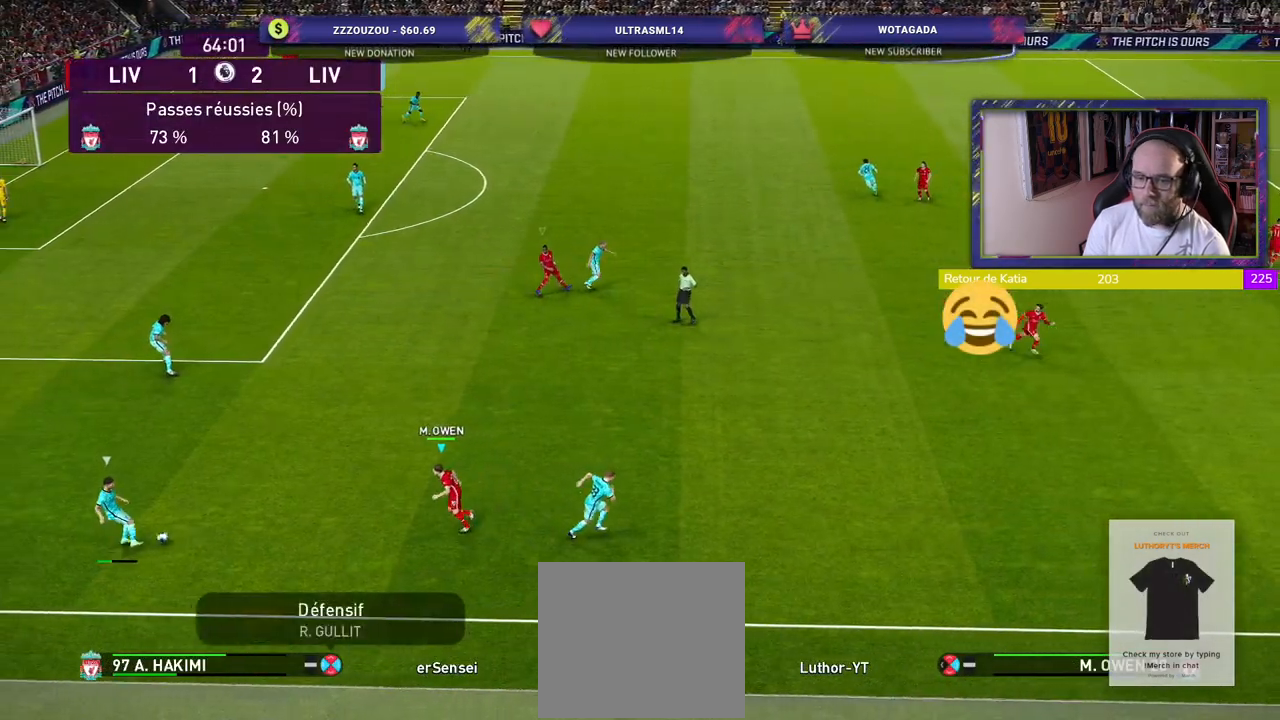
{"buttons": ["SQUARE", "R2"], "left_stick": "up-left", "right_stick": "center", "events": [[200, "right_stick", "up-right"], [360, "right_stick", "center"], [380, "SQUARE", "down"]]}
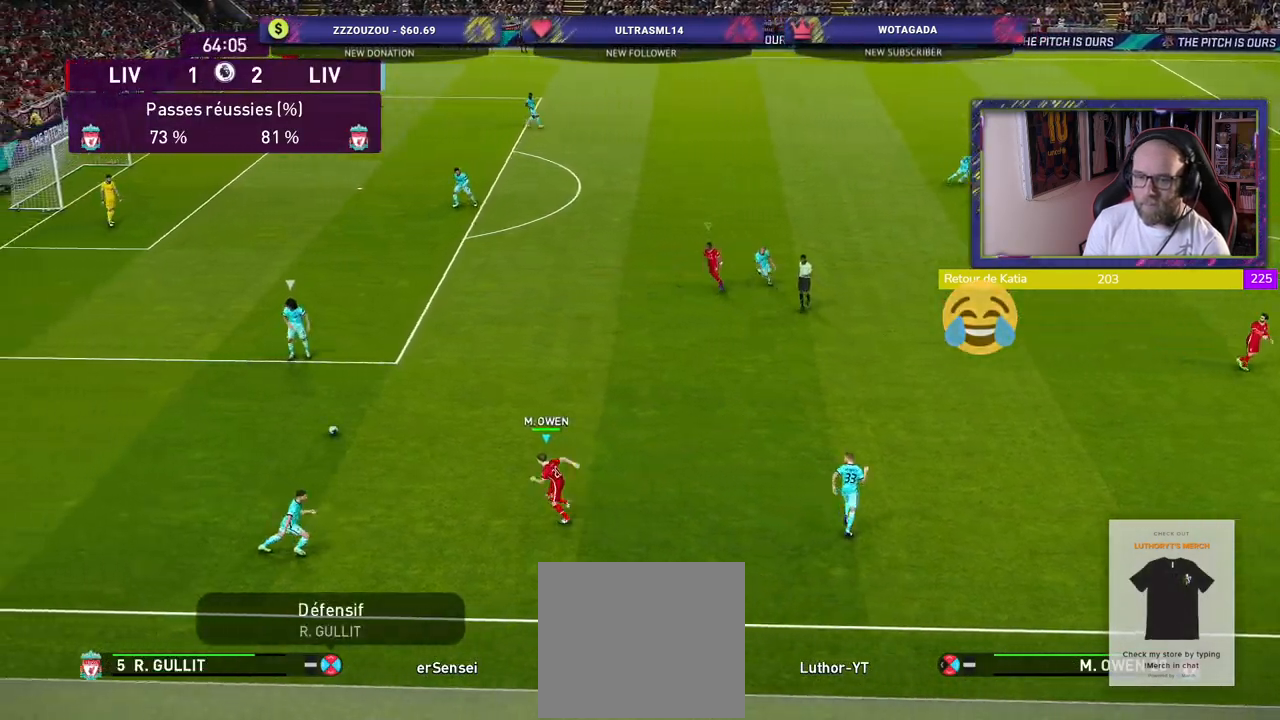
{"buttons": ["SQUARE", "R2"], "left_stick": "up-left", "right_stick": "center", "events": [[300, "left_stick", "left"], [460, "left_stick", "up-left"]]}
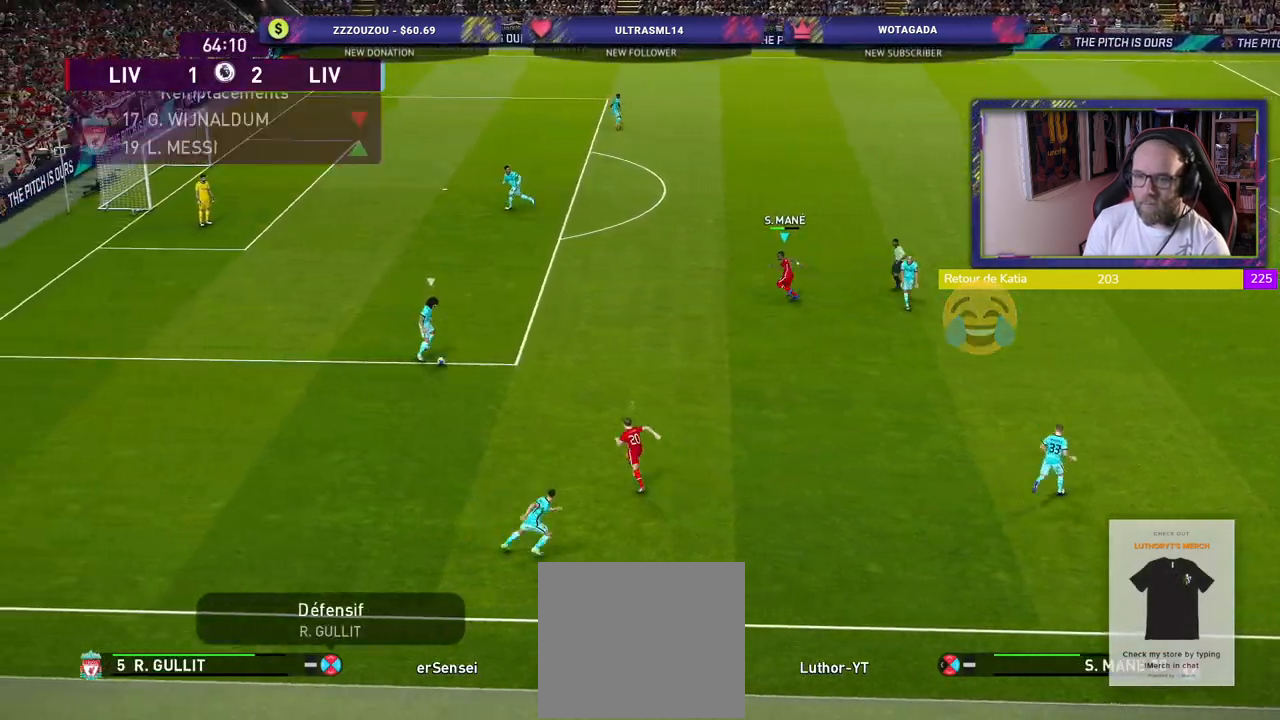
{"buttons": ["SQUARE", "R2"], "left_stick": "up-left", "right_stick": "center", "events": []}
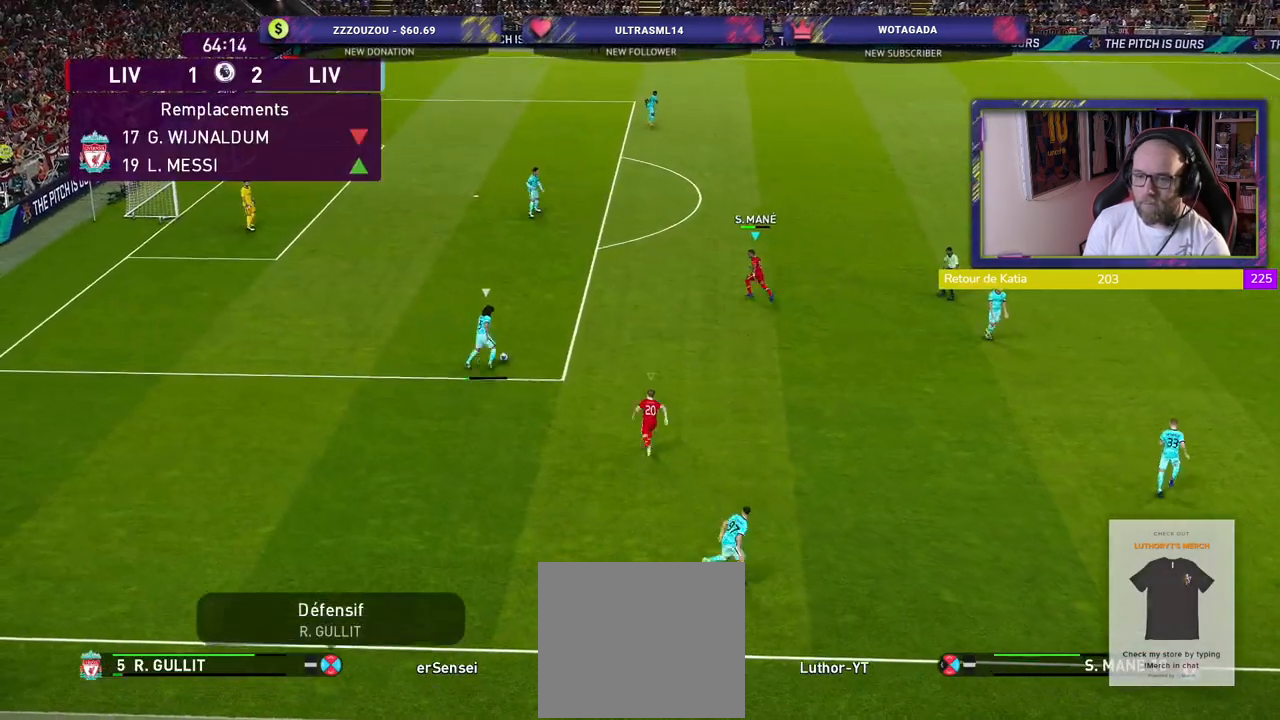
{"buttons": ["SQUARE", "R2"], "left_stick": "up-left", "right_stick": "center", "events": []}
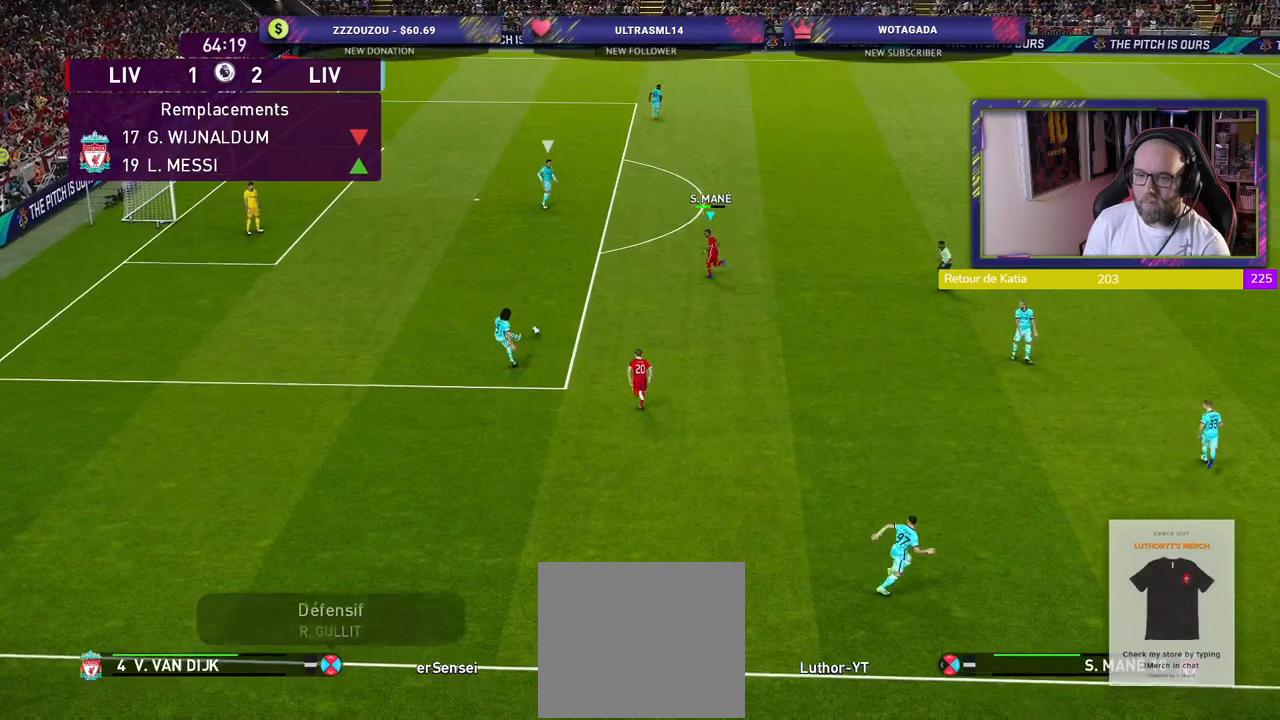
{"buttons": ["R2"], "left_stick": "up", "right_stick": "center", "events": [[280, "left_stick", "up"], [460, "SQUARE", "up"]]}
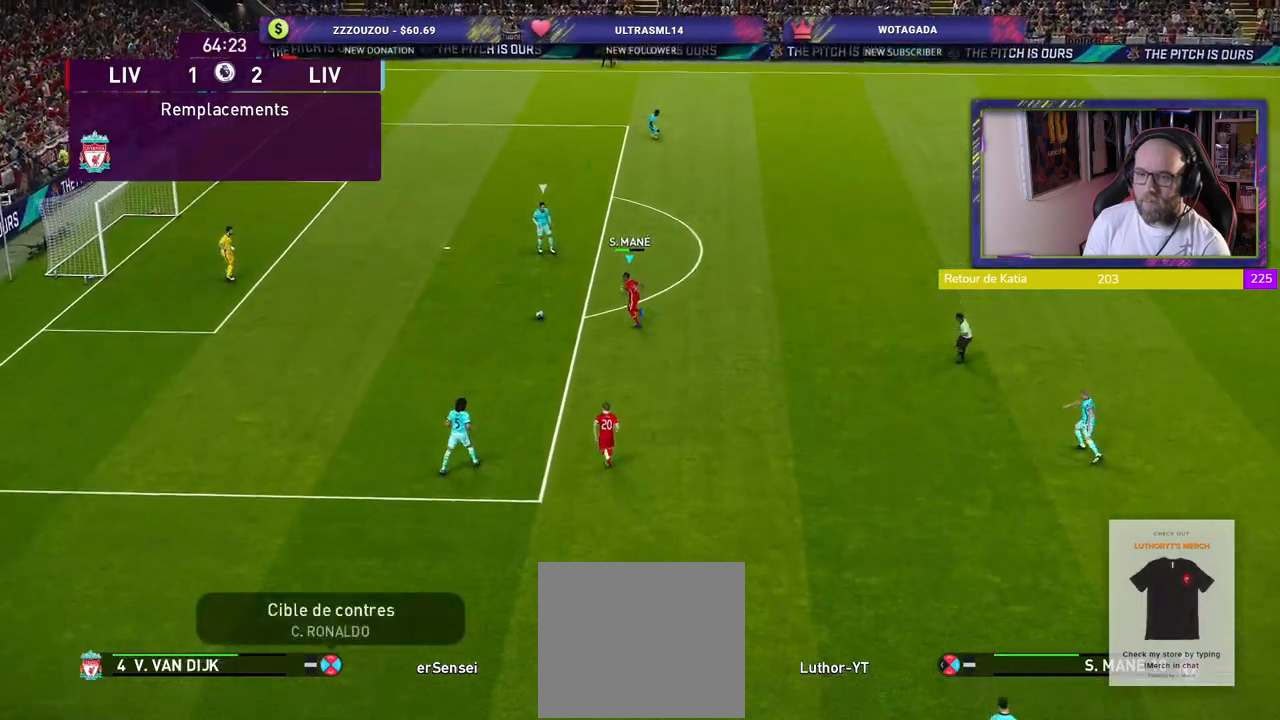
{"buttons": ["SQUARE", "R2"], "left_stick": "up", "right_stick": "center", "events": [[120, "right_stick", "up-right"], [280, "right_stick", "center"], [320, "SQUARE", "down"]]}
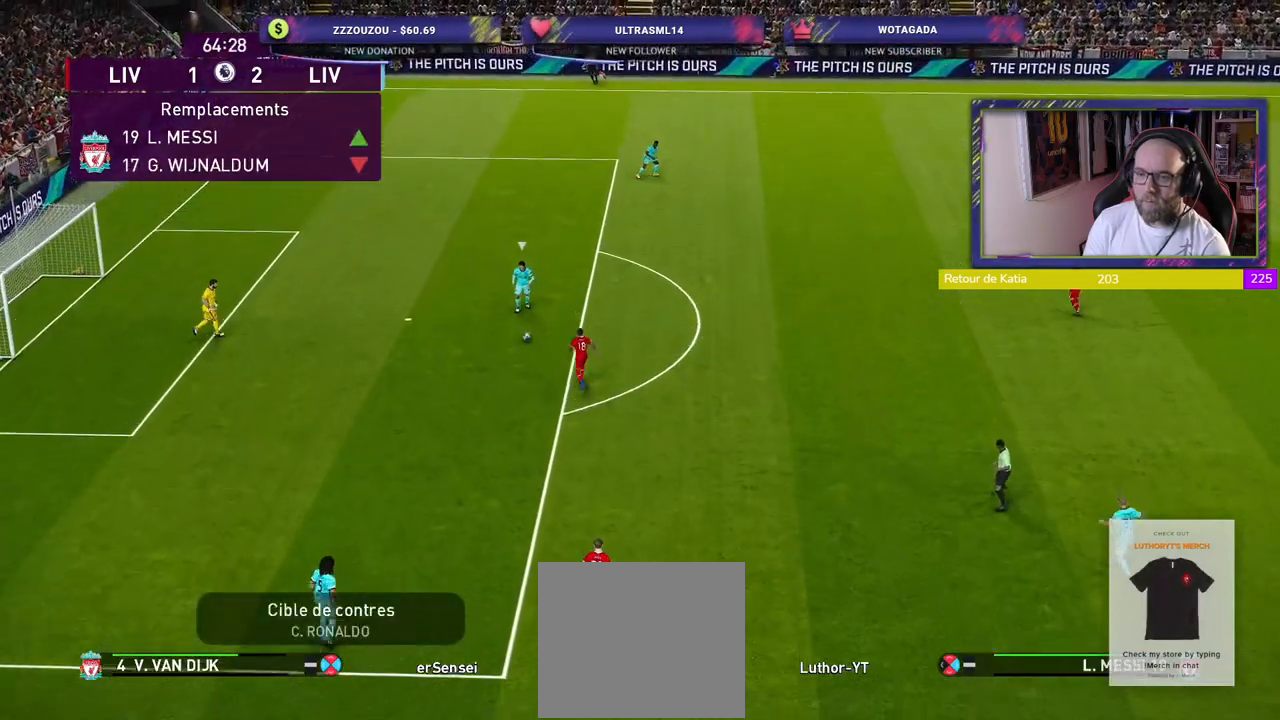
{"buttons": ["SQUARE", "R2"], "left_stick": "up", "right_stick": "center", "events": []}
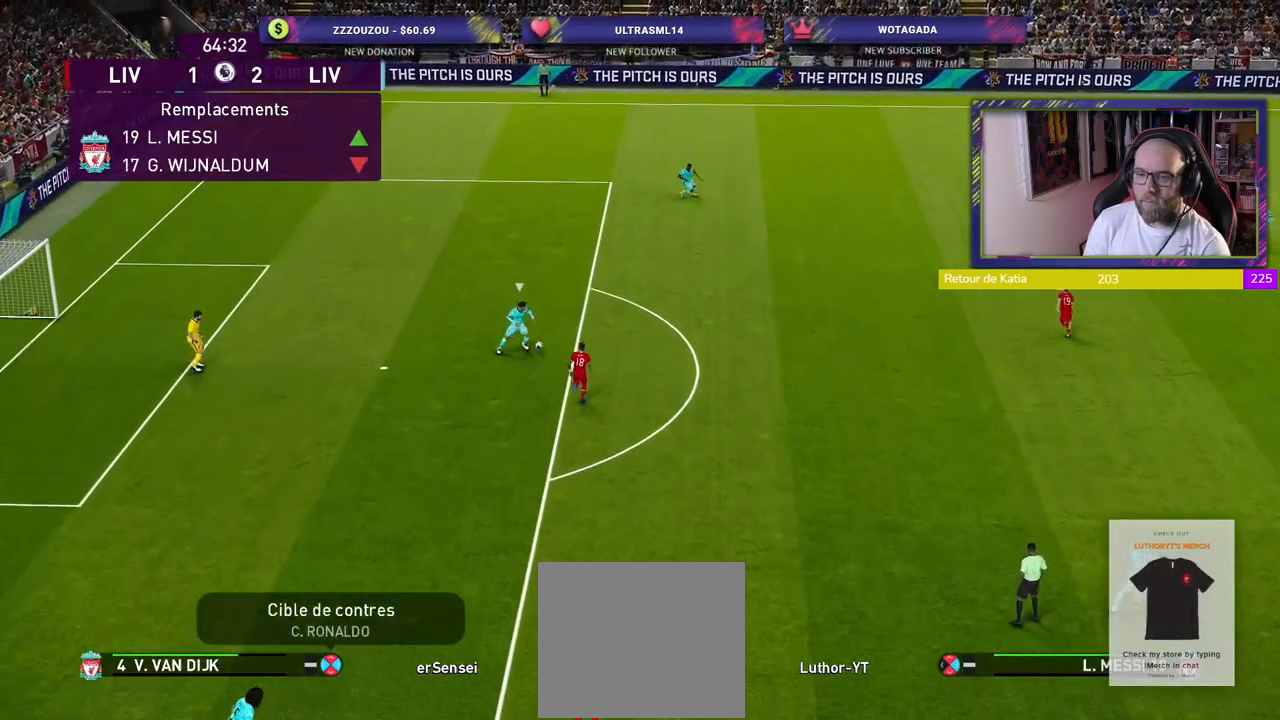
{"buttons": ["SQUARE", "R2"], "left_stick": "up", "right_stick": "center", "events": []}
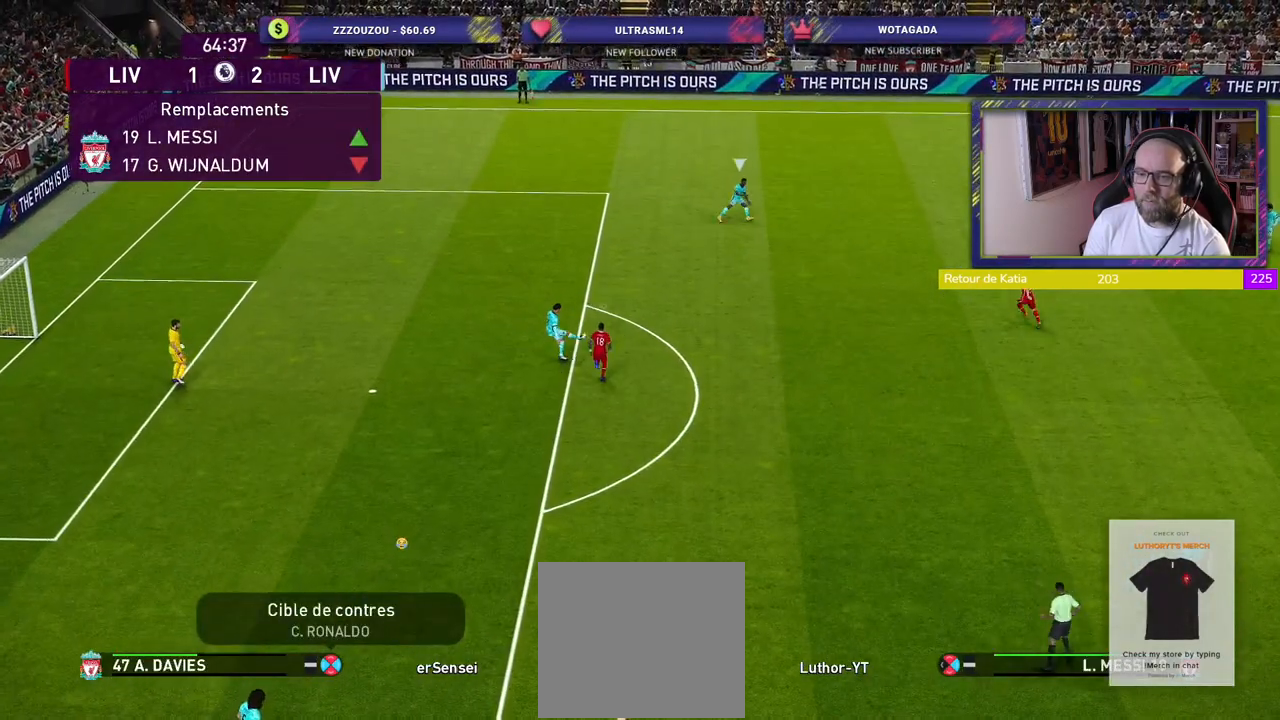
{"buttons": ["SQUARE", "R2"], "left_stick": "up", "right_stick": "center", "events": []}
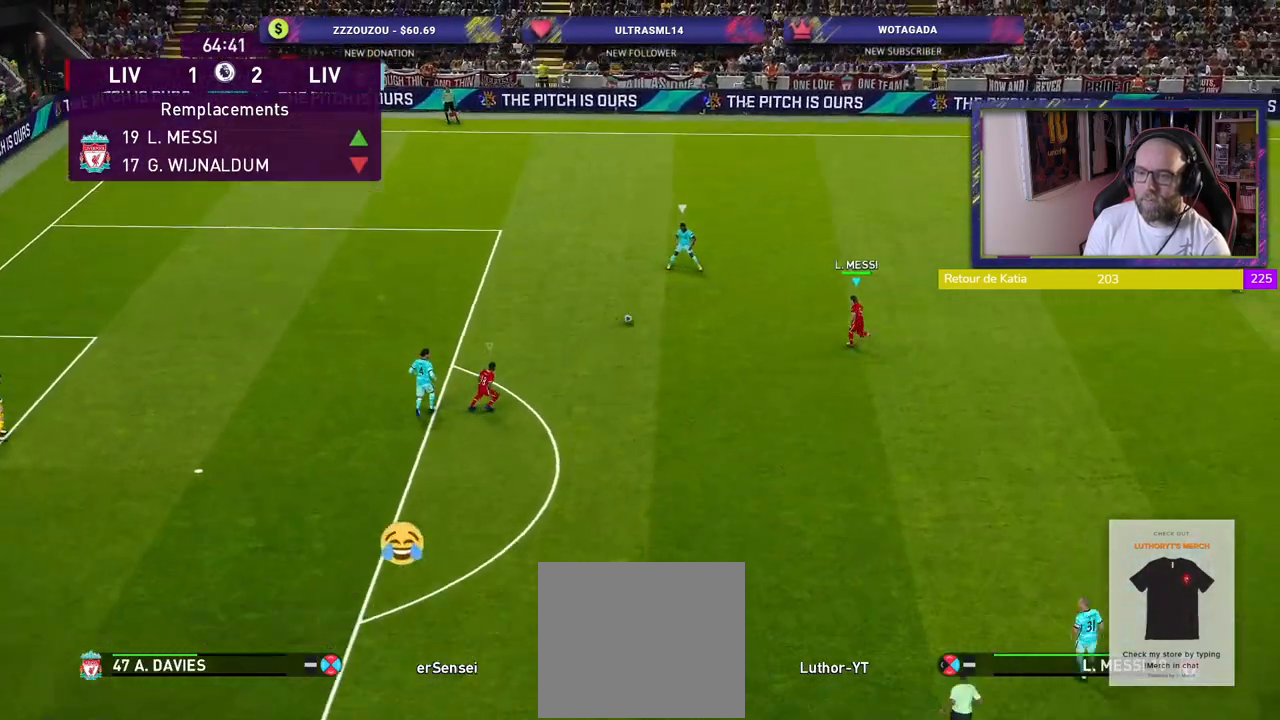
{"buttons": ["R2"], "left_stick": "up", "right_stick": "center", "events": [[500, "SQUARE", "up"]]}
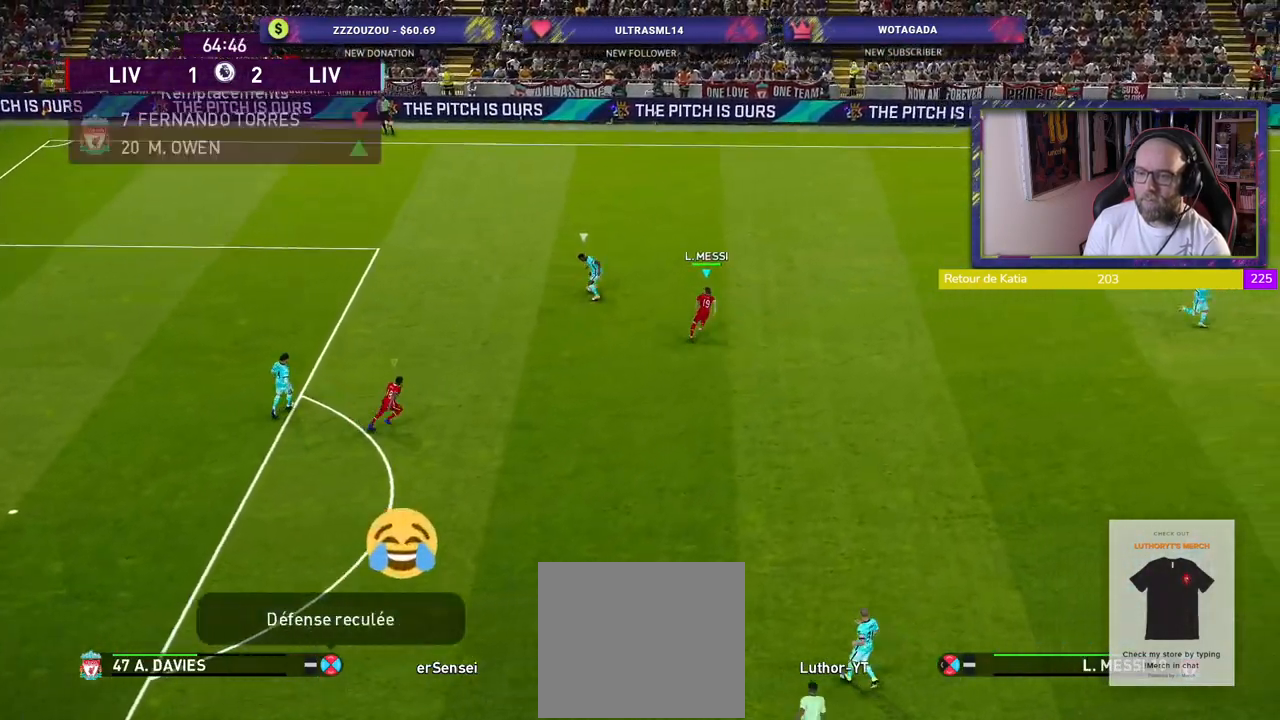
{"buttons": ["R2"], "left_stick": "up-left", "right_stick": "center", "events": [[280, "left_stick", "up-left"]]}